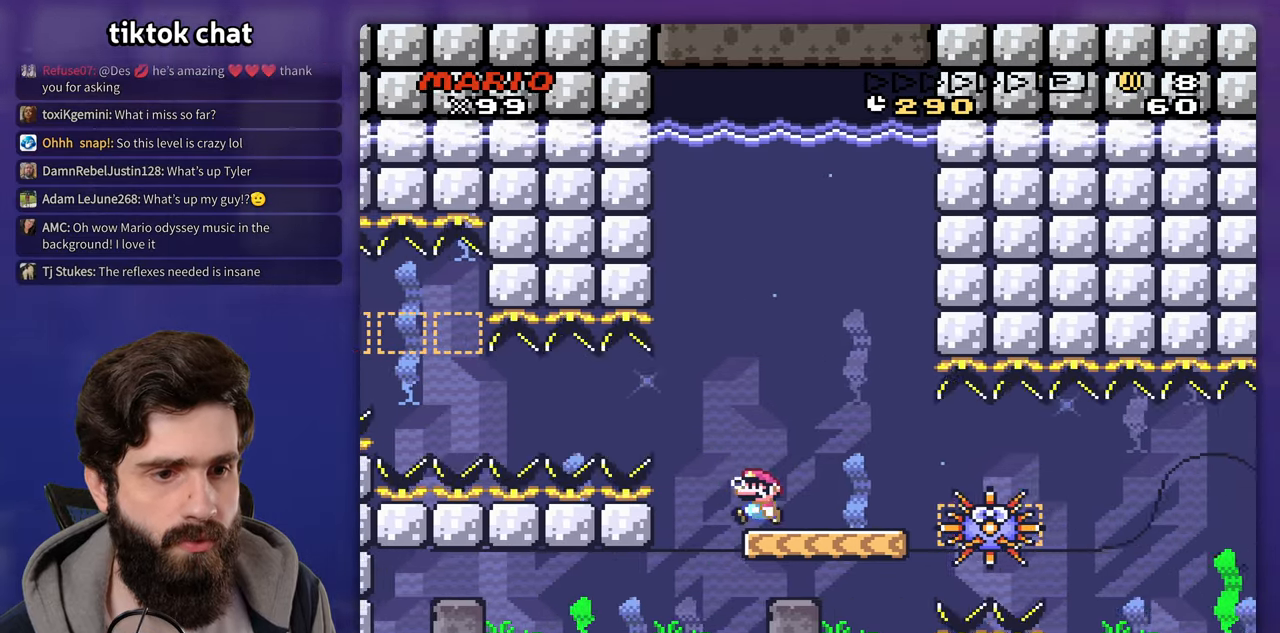
Gameplay with a controller (Nintendo layout); each line is a JSON object with the inputs held at the frame after it. "events" lists button and stick changes between this image and that frame as [ms after this image, input, new state], when the widget could be followed in between. Not read: B DPAD_DOWN DPAD_RIGHT L3 R3 Y.
{"buttons": ["X"], "events": []}
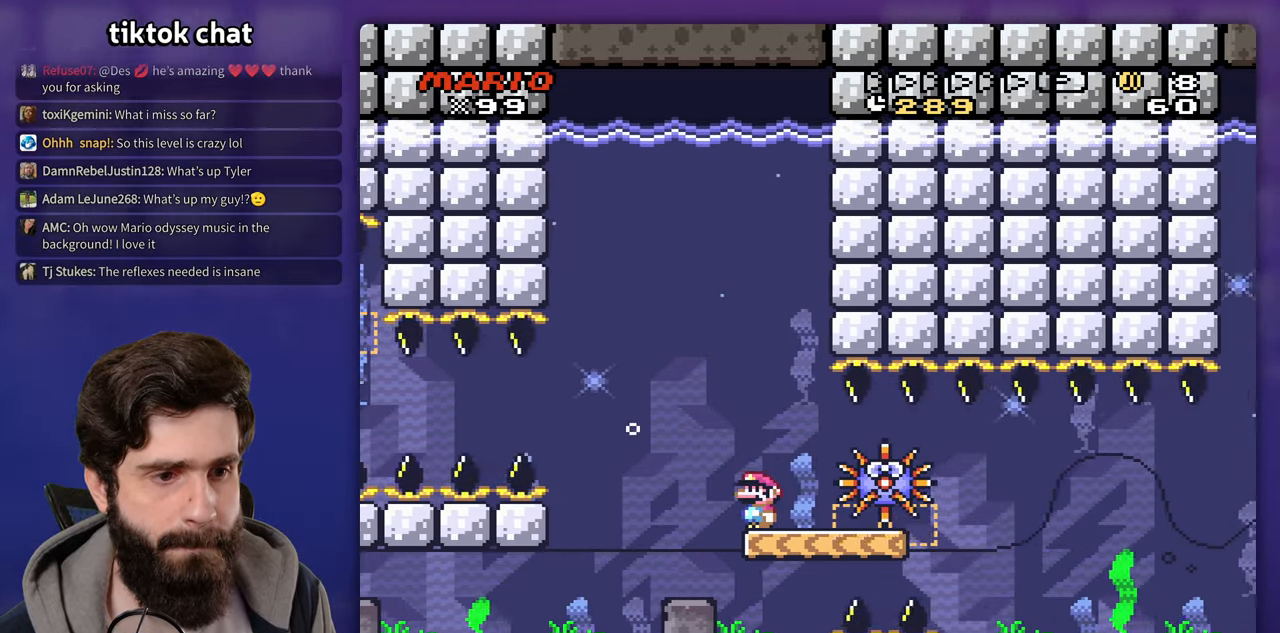
{"buttons": [], "events": [[200, "X", "up"]]}
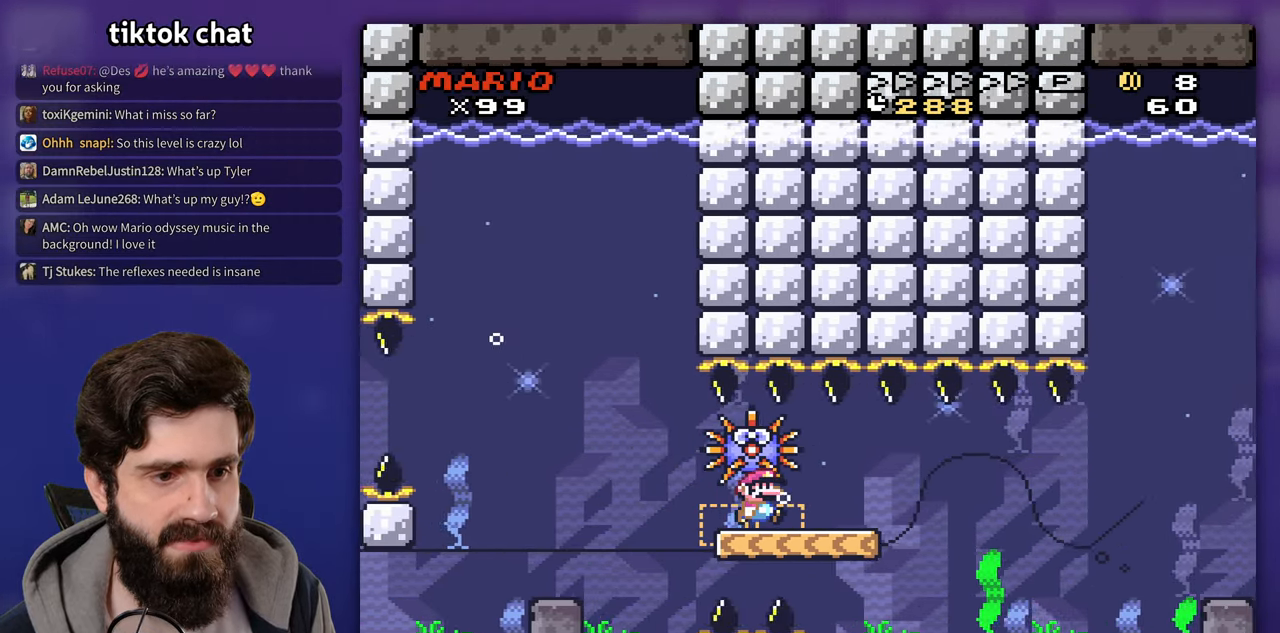
{"buttons": [], "events": []}
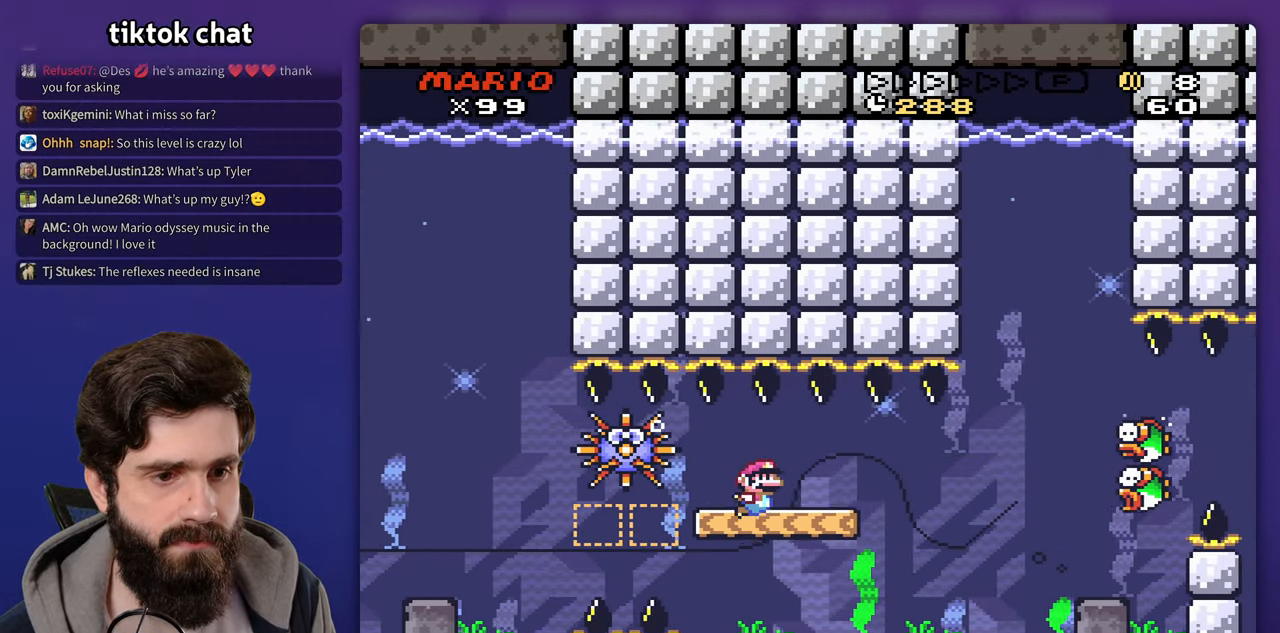
{"buttons": [], "events": []}
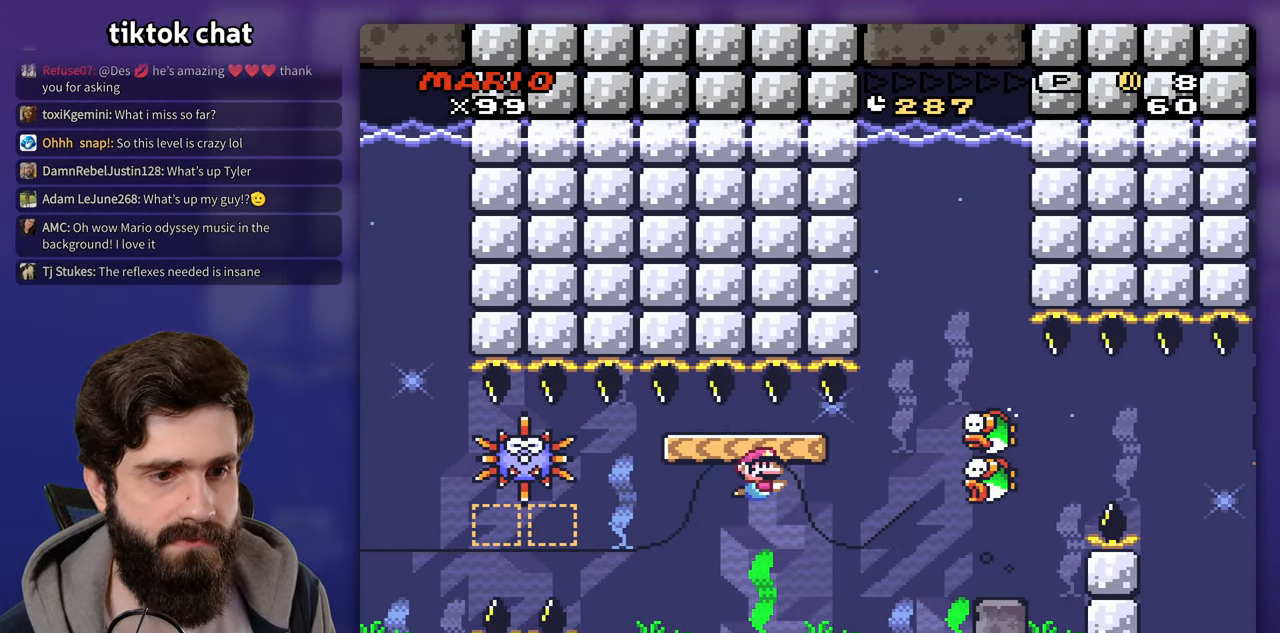
{"buttons": [], "events": []}
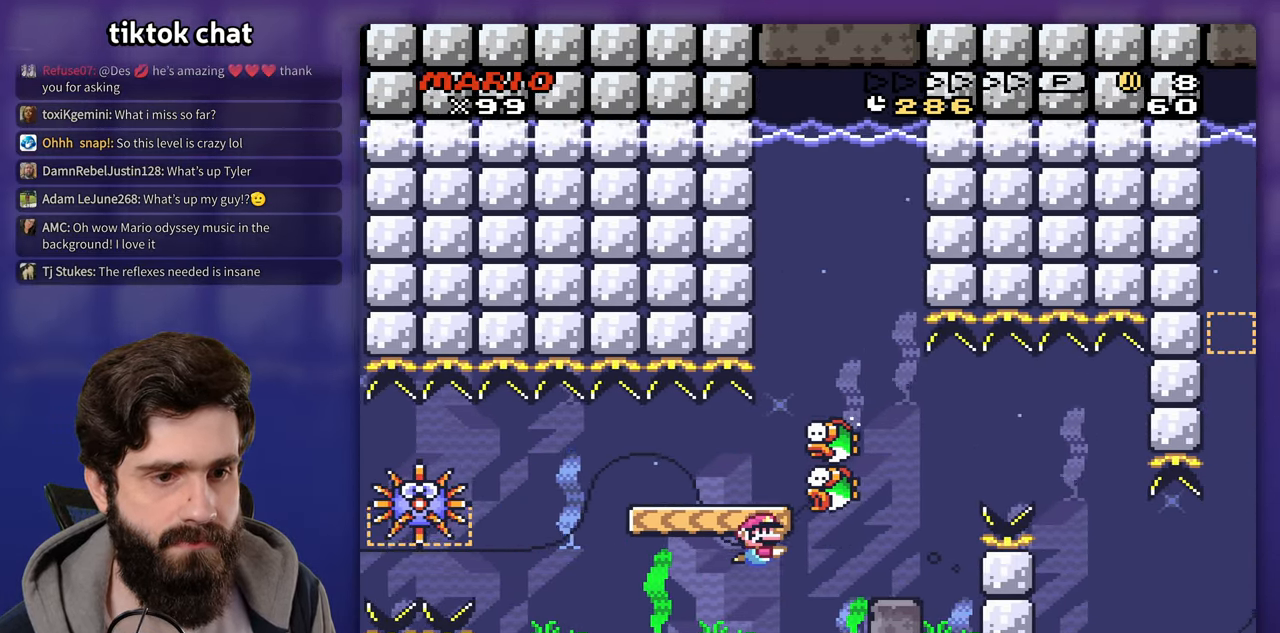
{"buttons": [], "events": []}
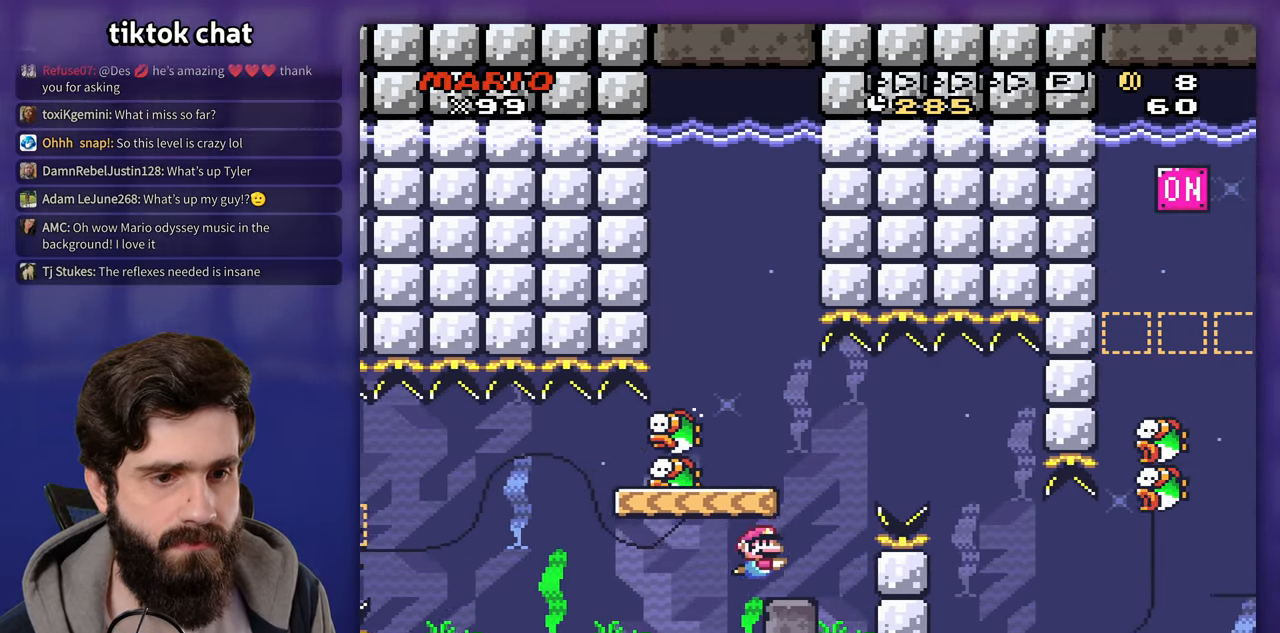
{"buttons": [], "events": [[267, "DPAD_UP", "down"], [450, "DPAD_UP", "up"]]}
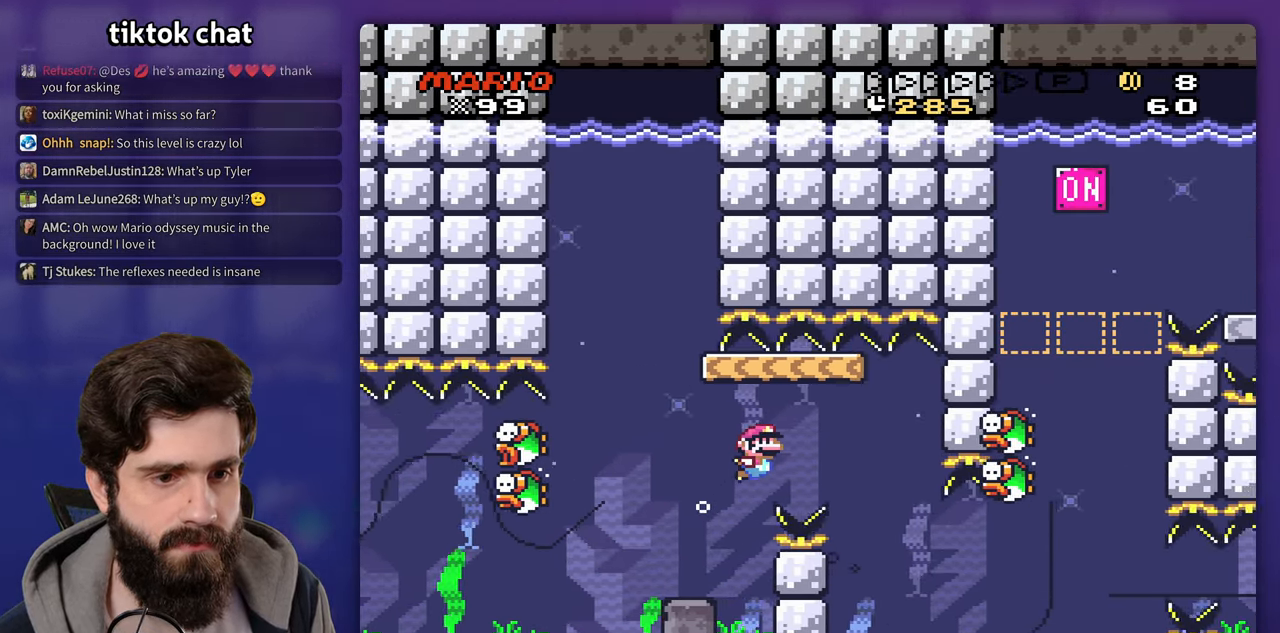
{"buttons": ["X"], "events": [[500, "X", "down"]]}
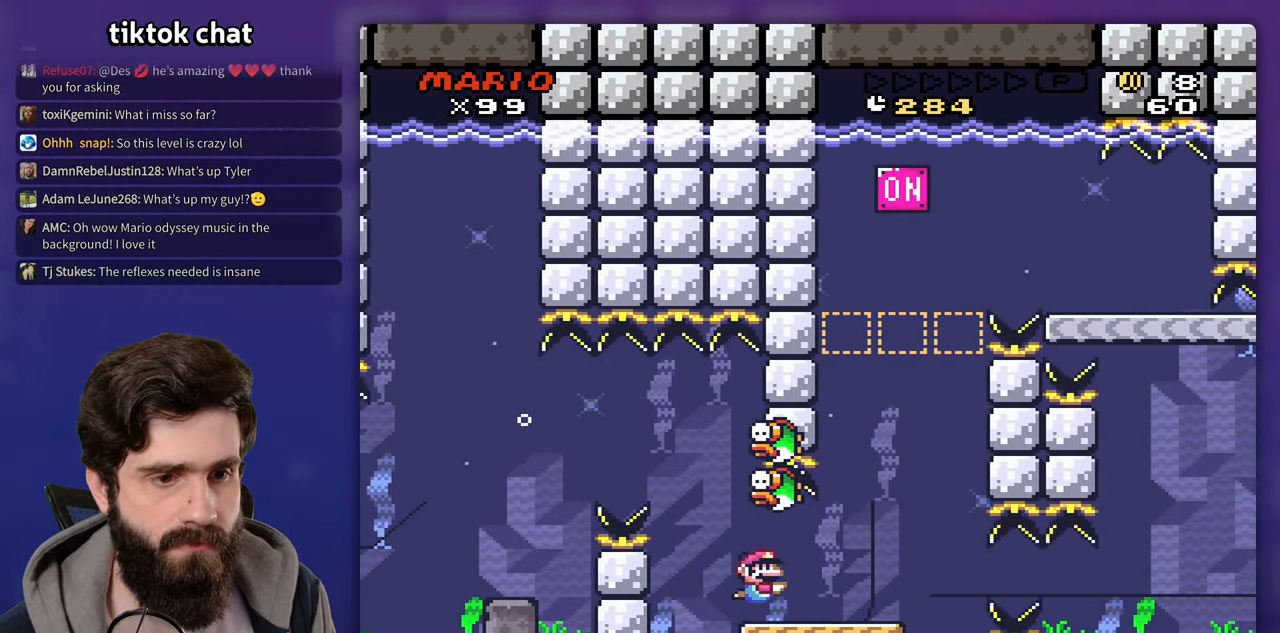
{"buttons": [], "events": [[50, "X", "up"]]}
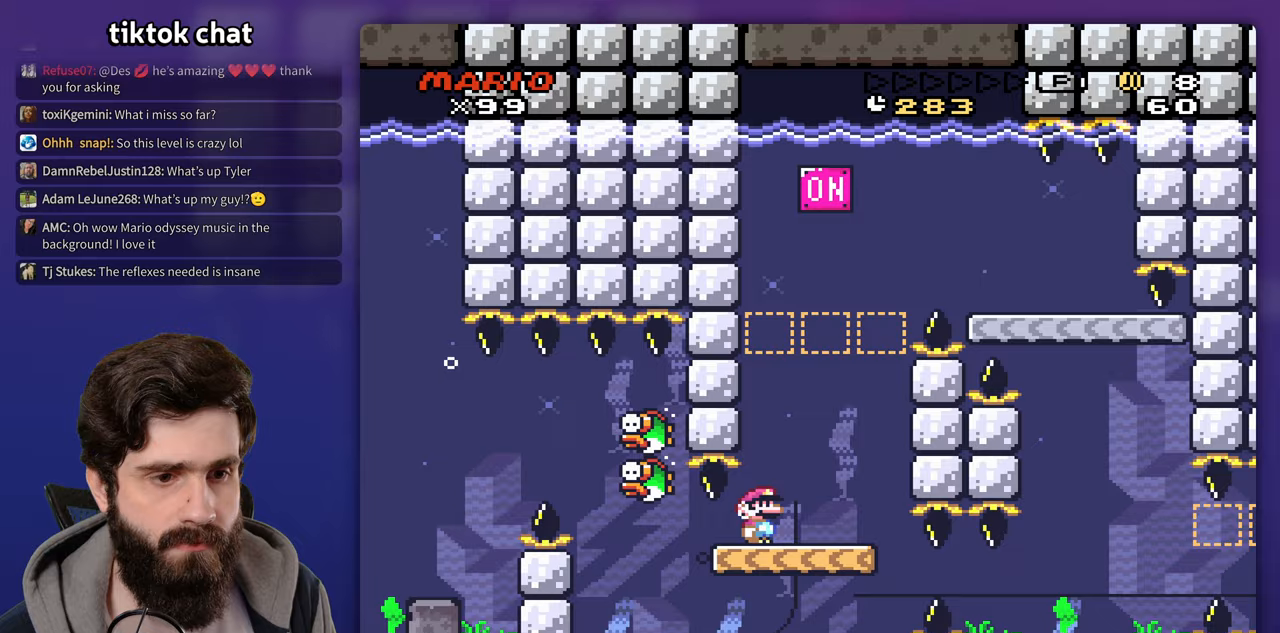
{"buttons": [], "events": []}
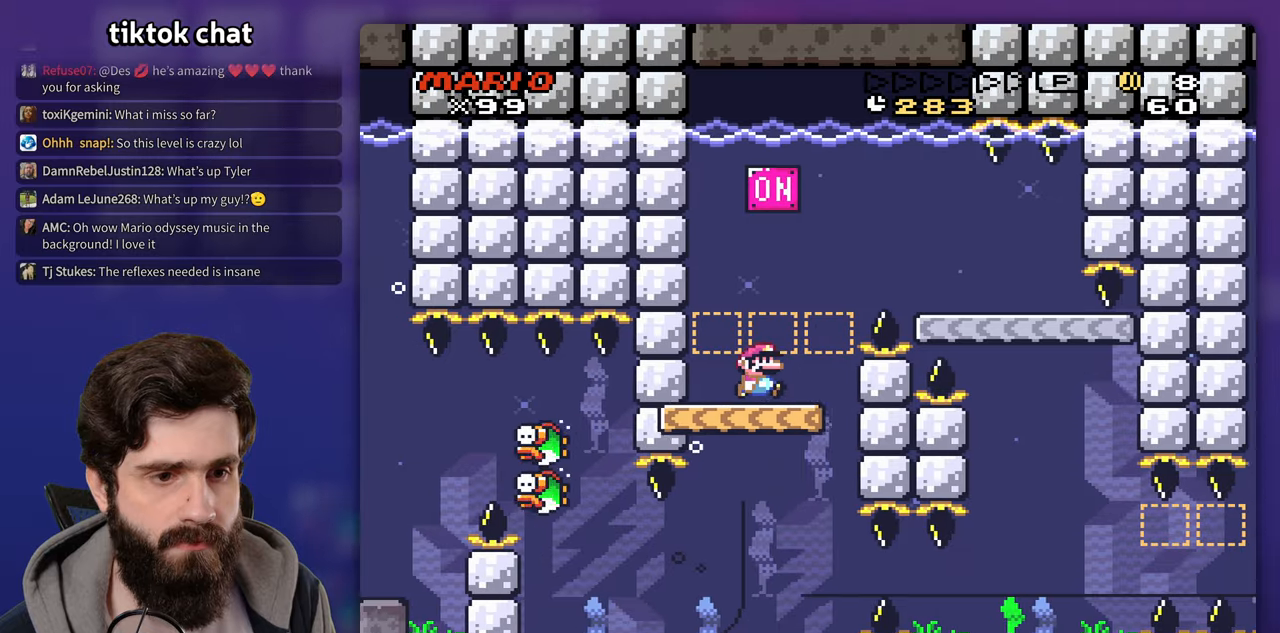
{"buttons": [], "events": [[83, "DPAD_UP", "down"], [133, "X", "down"], [250, "X", "up"], [367, "DPAD_UP", "up"]]}
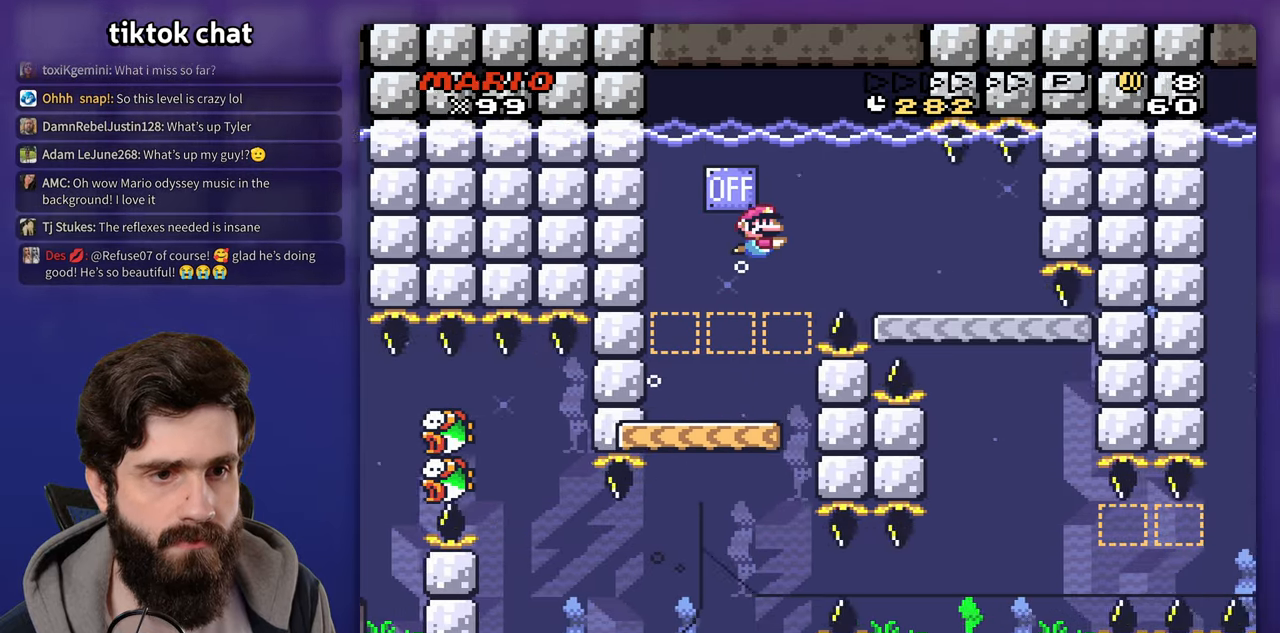
{"buttons": [], "events": []}
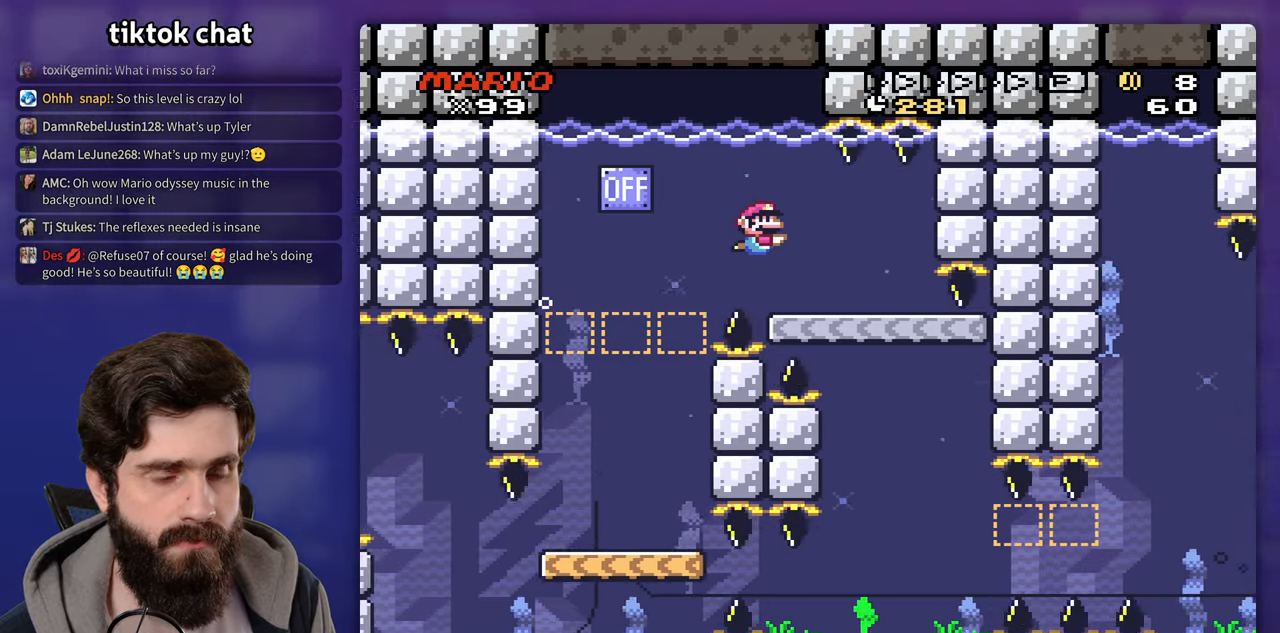
{"buttons": [], "events": []}
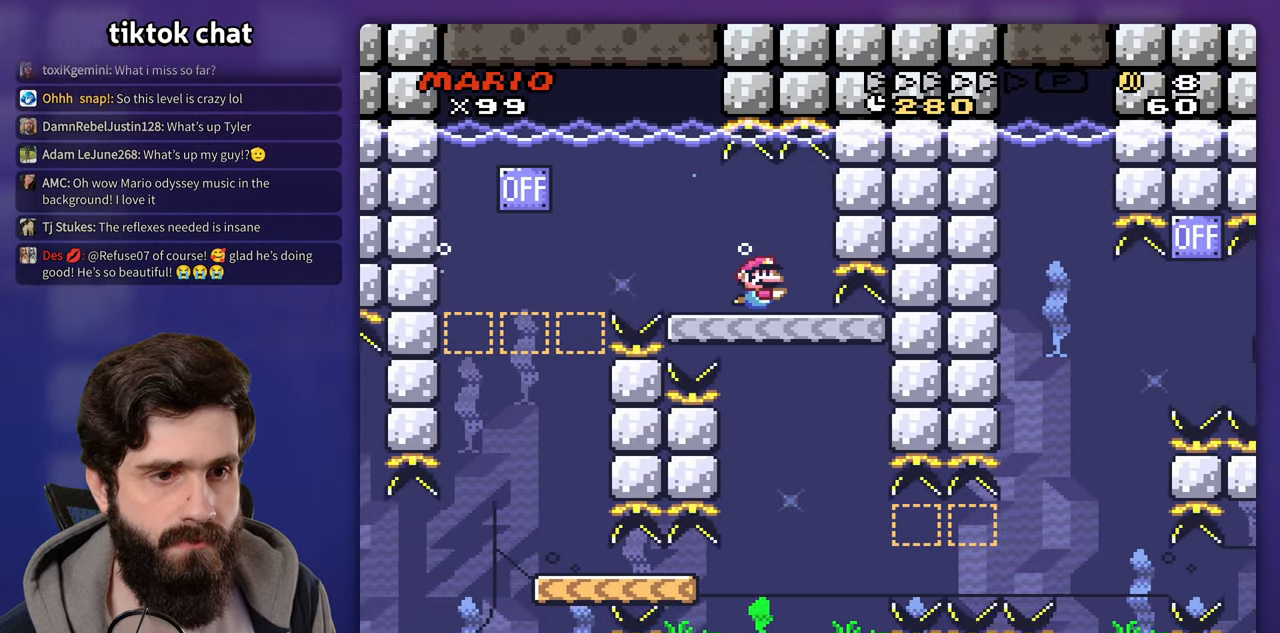
{"buttons": ["X"], "events": [[33, "X", "down"]]}
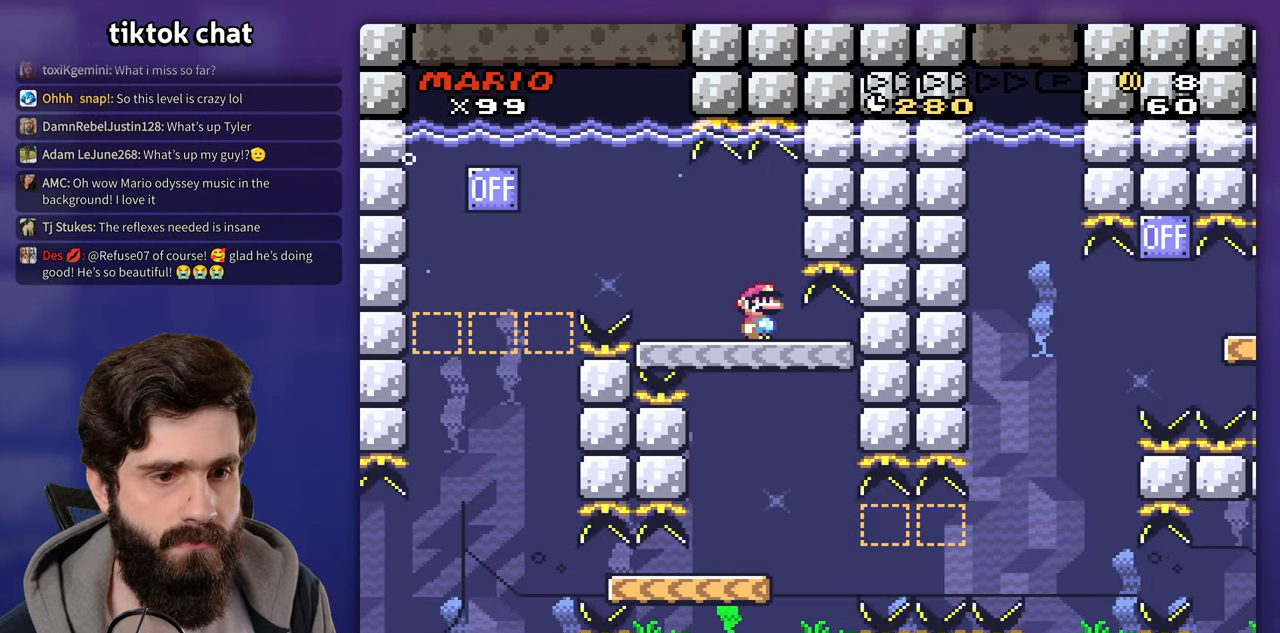
{"buttons": ["X"], "events": [[233, "X", "up"], [433, "X", "down"]]}